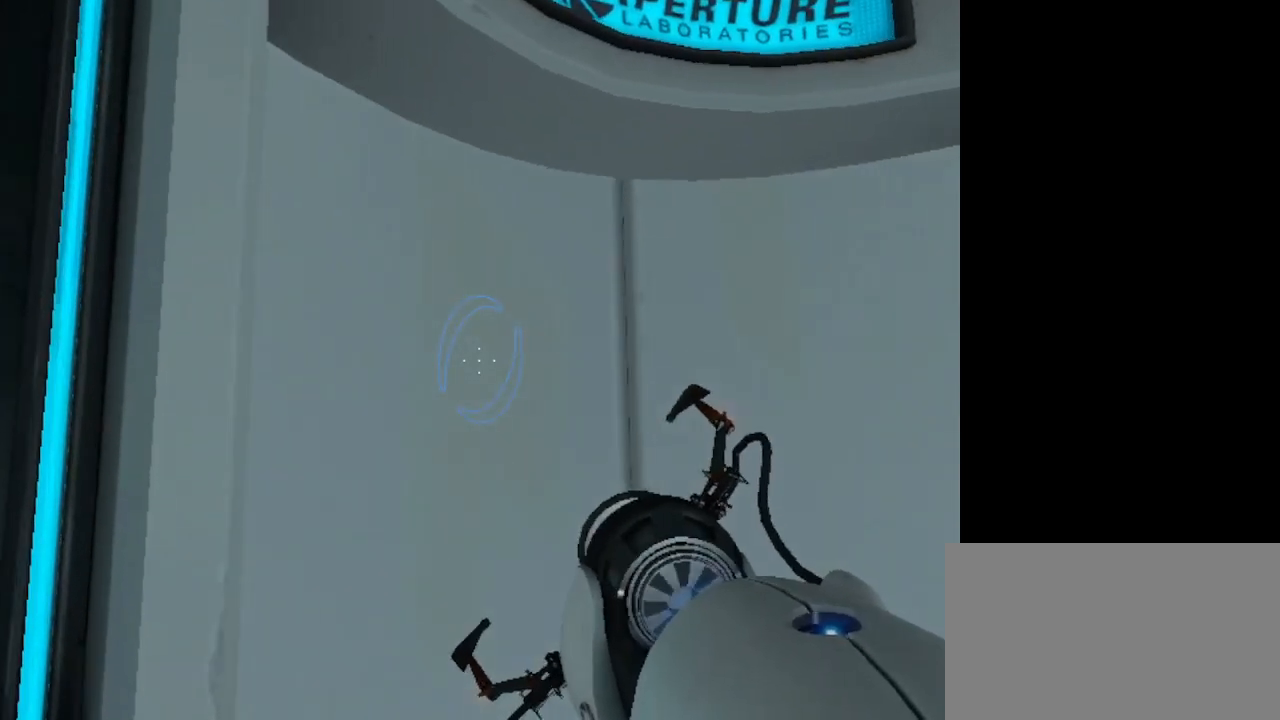
Gameplay with keyboard and mouse; each line is a JSON object with the keys and mouse buttons held at the frame after it. "events" lists presses ("down") and releases ("up") of "1", "2", "3", "4", "5", "a", "alt", "c", "caps_lock", "ctrl", "d", "e", "f", "g", "q", "r", "s", "shift", "space", "t", "tab", "v", "w", "x", "z", "mouse_left", "mouse_wheel" and "mouse_right" between this image and that frame as [ms after this image, input, new state], when the widget could be followed in between. "mouse_left", "mouse_wheel", "mouse_right" = the "left", "wheel", "right" buttons of the "mouse" list. No other keys are recorded. "wheel" means that the mouse wheel is clicked or scrolled. Not read: mouse_move.
{"keys": ["a", "w"], "mouse": [], "events": []}
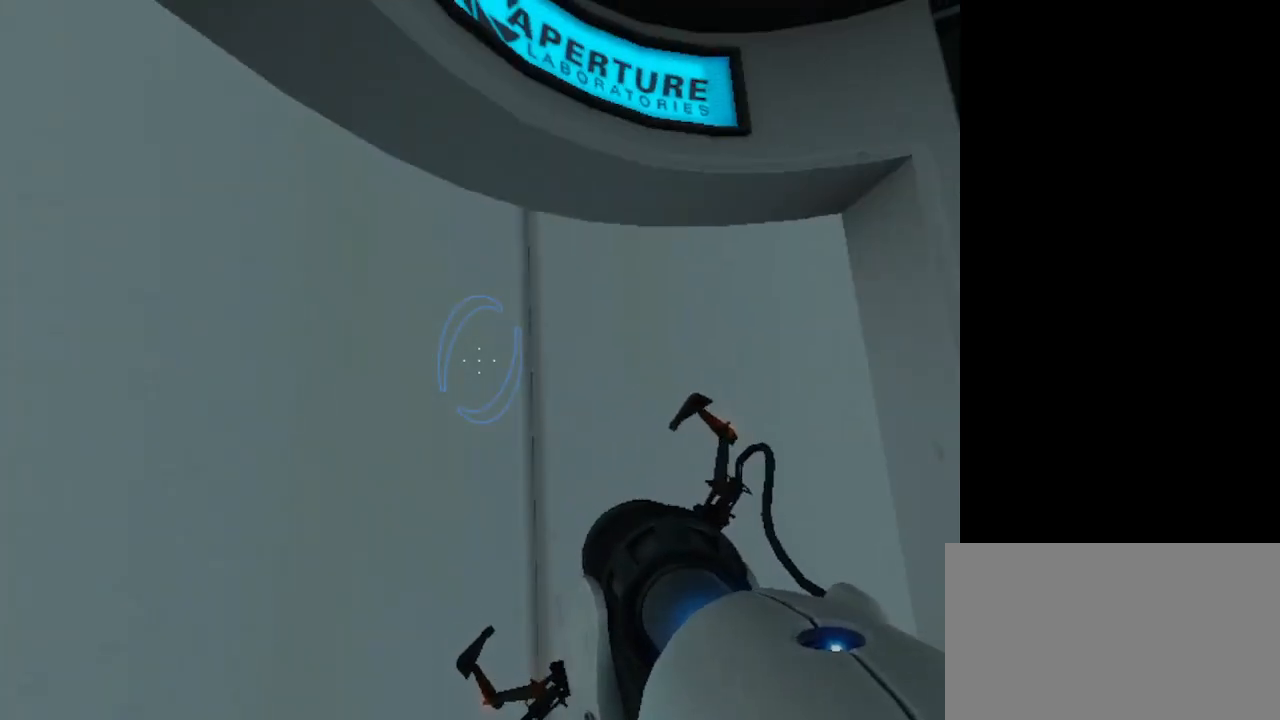
{"keys": ["a", "w"], "mouse": [], "events": []}
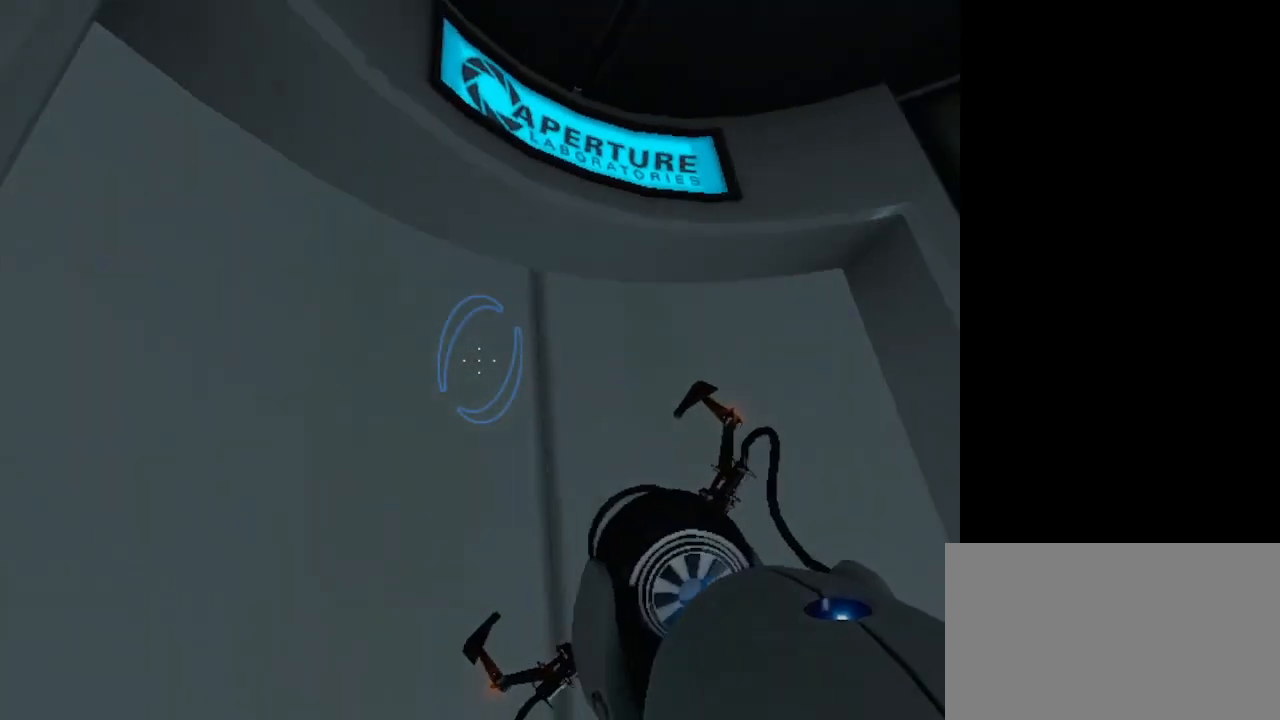
{"keys": ["a", "w"], "mouse": [], "events": []}
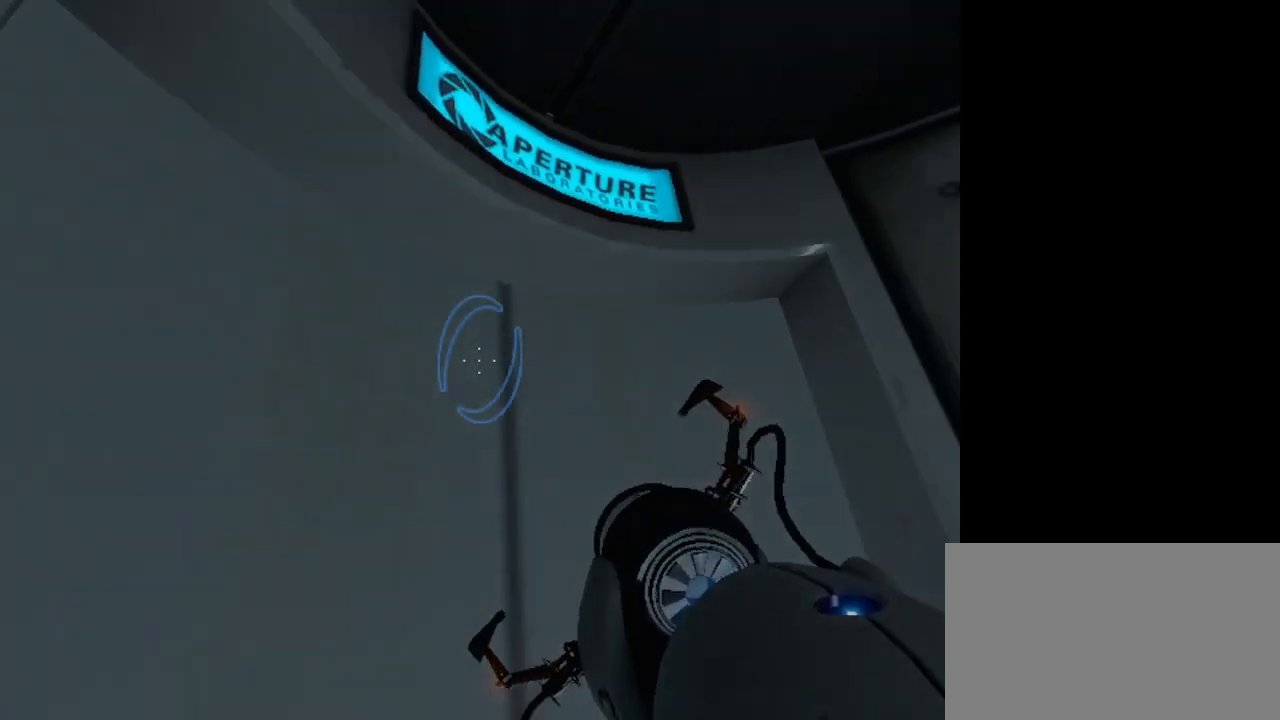
{"keys": ["w"], "mouse": [], "events": [[100, "a", "up"]]}
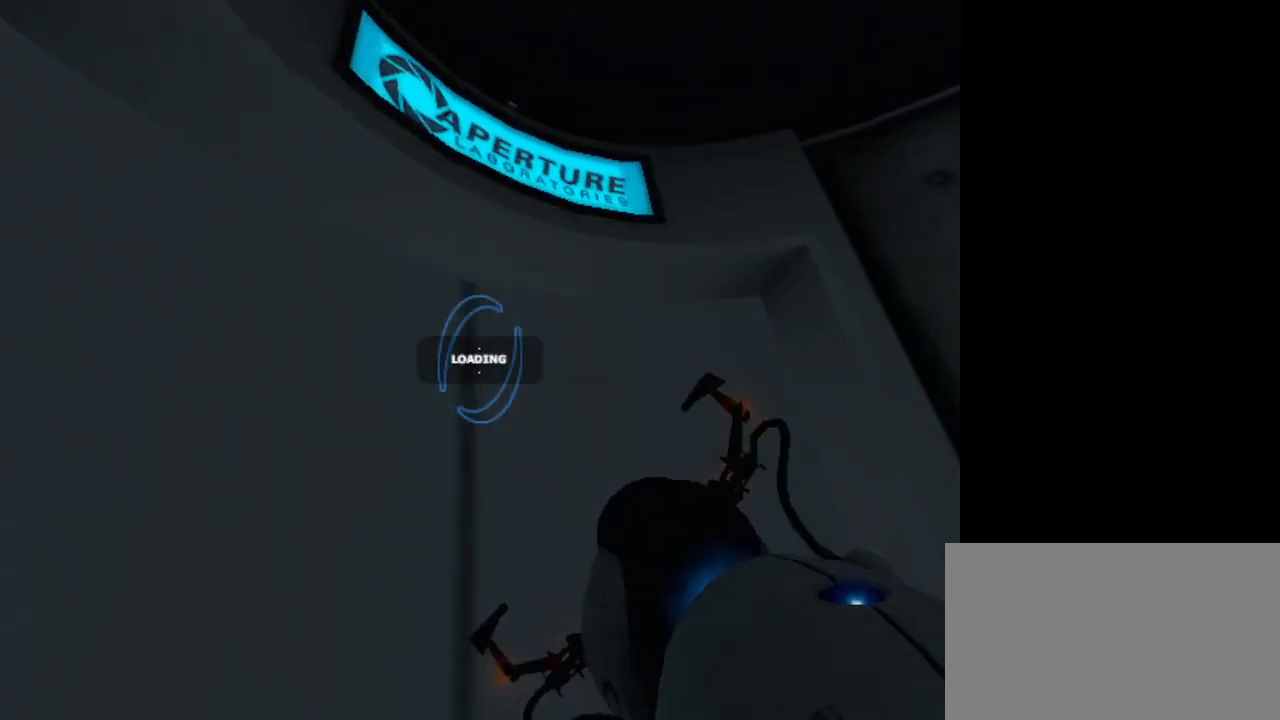
{"keys": ["w"], "mouse": [], "events": []}
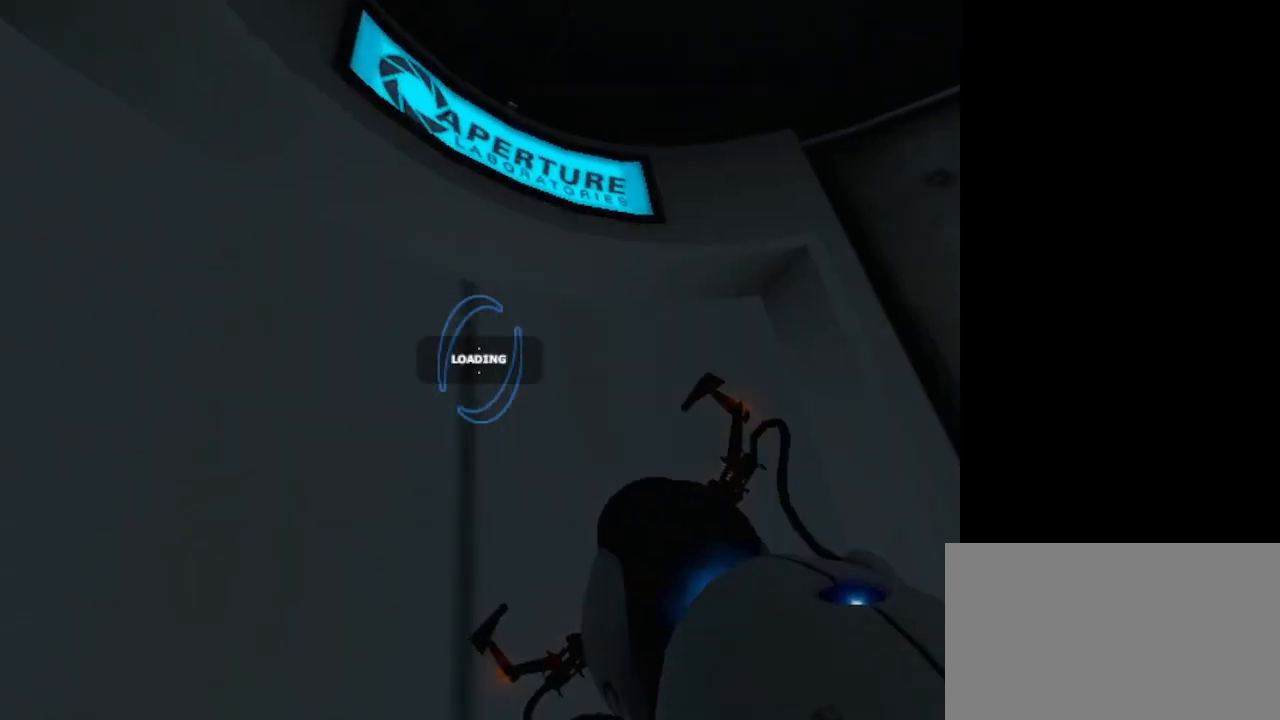
{"keys": [], "mouse": [], "events": [[267, "w", "up"]]}
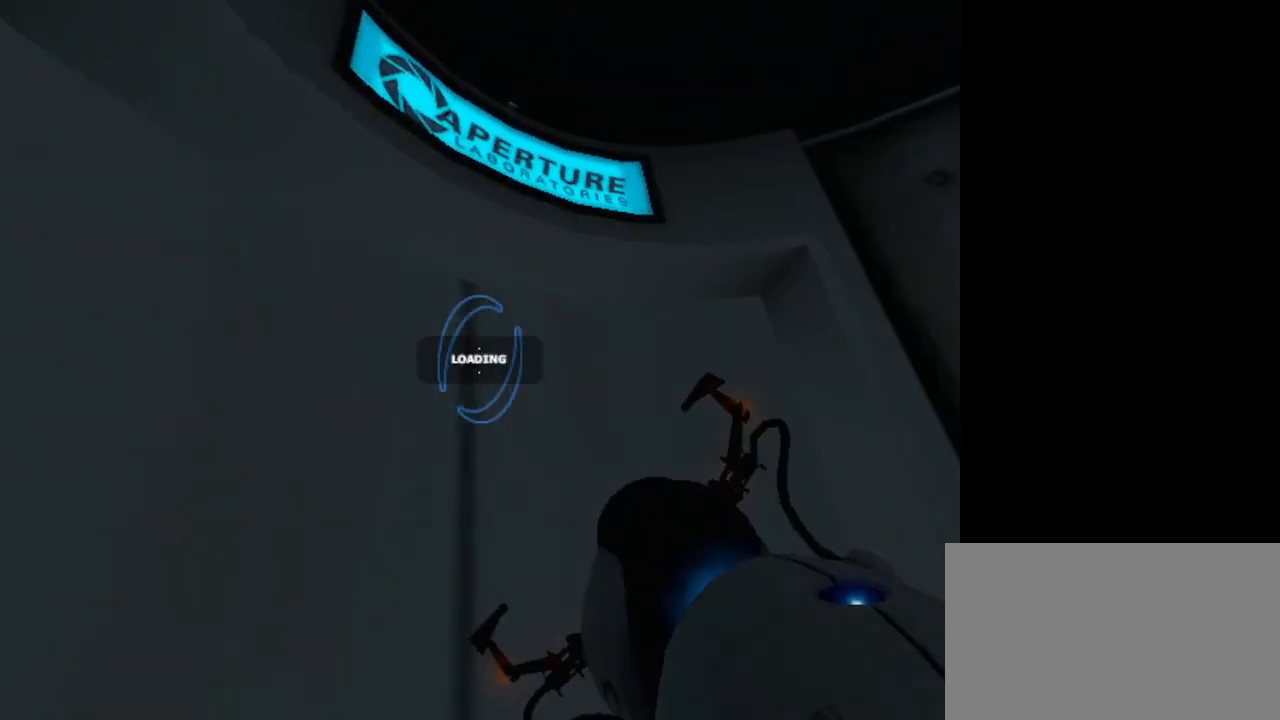
{"keys": [], "mouse": [], "events": []}
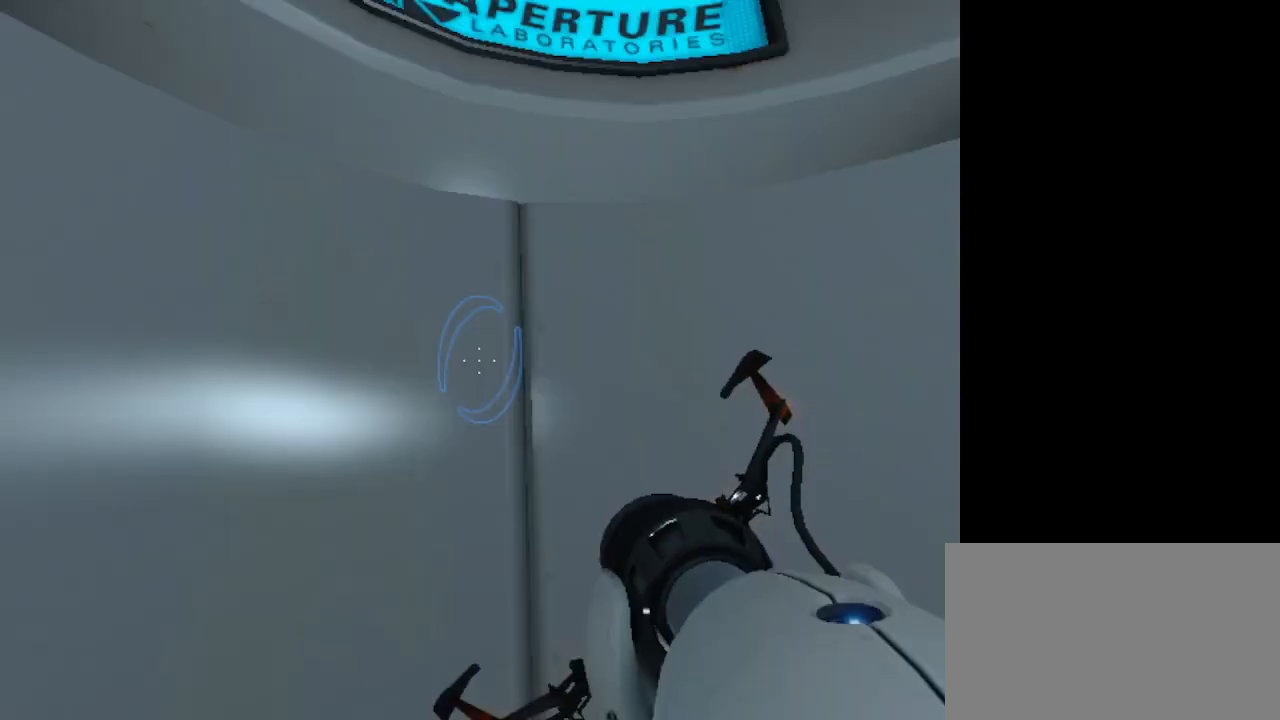
{"keys": [], "mouse": [], "events": []}
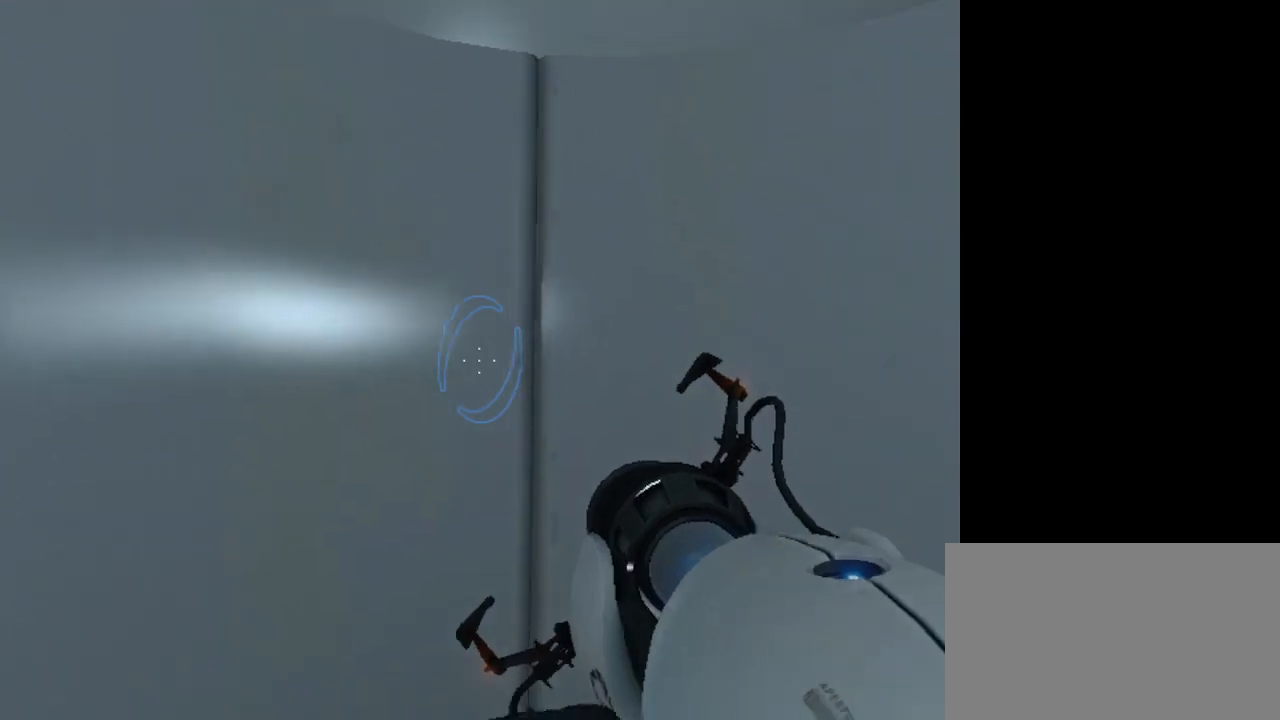
{"keys": ["w"], "mouse": [], "events": [[33, "w", "down"]]}
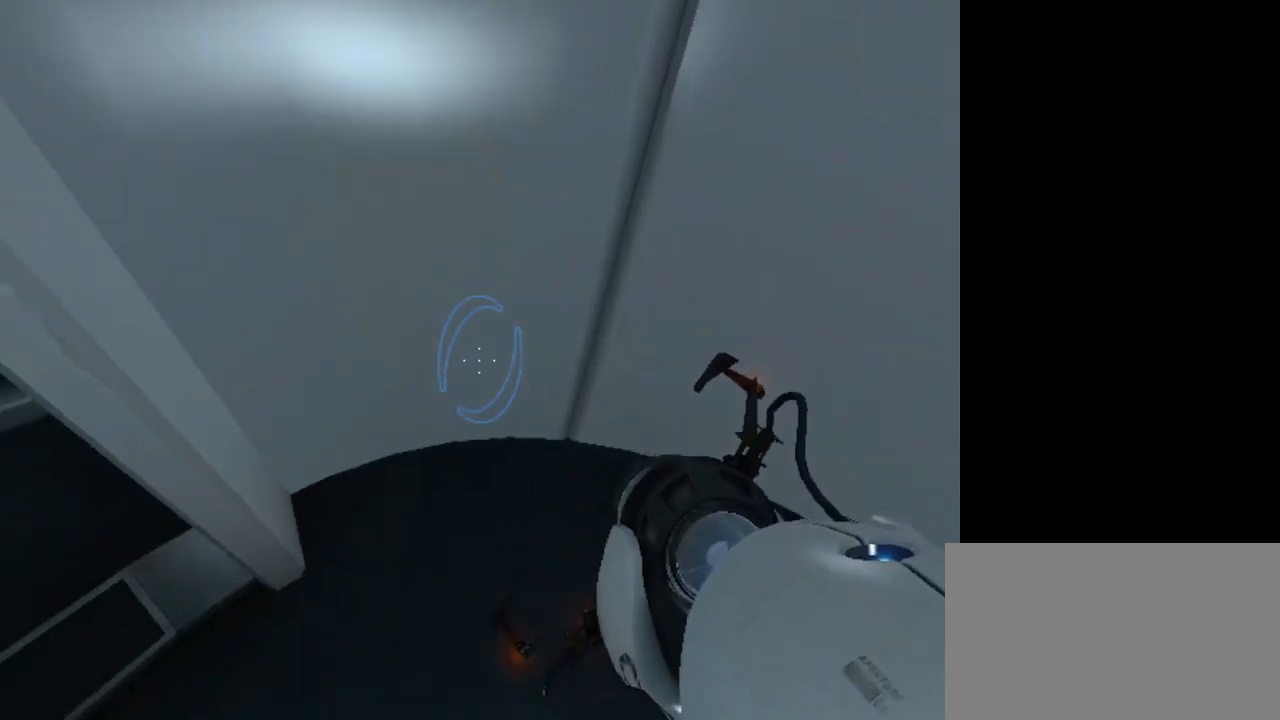
{"keys": ["w"], "mouse": [], "events": []}
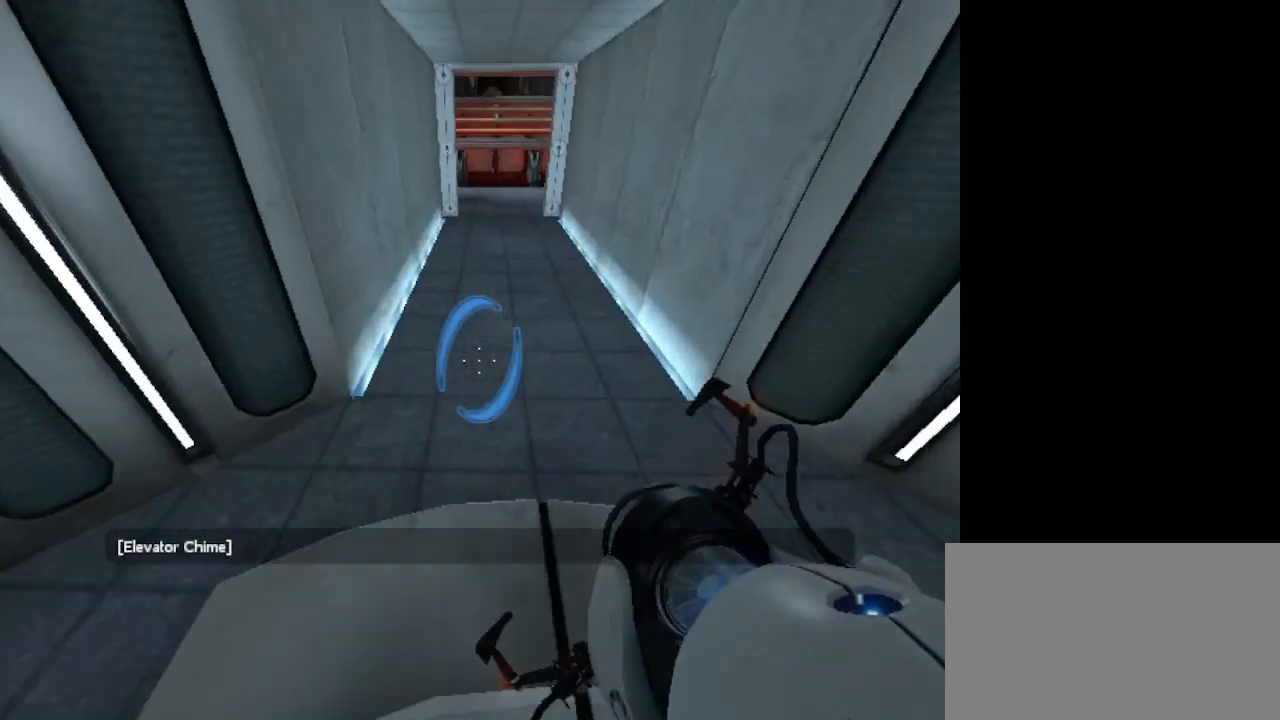
{"keys": ["w"], "mouse": [], "events": []}
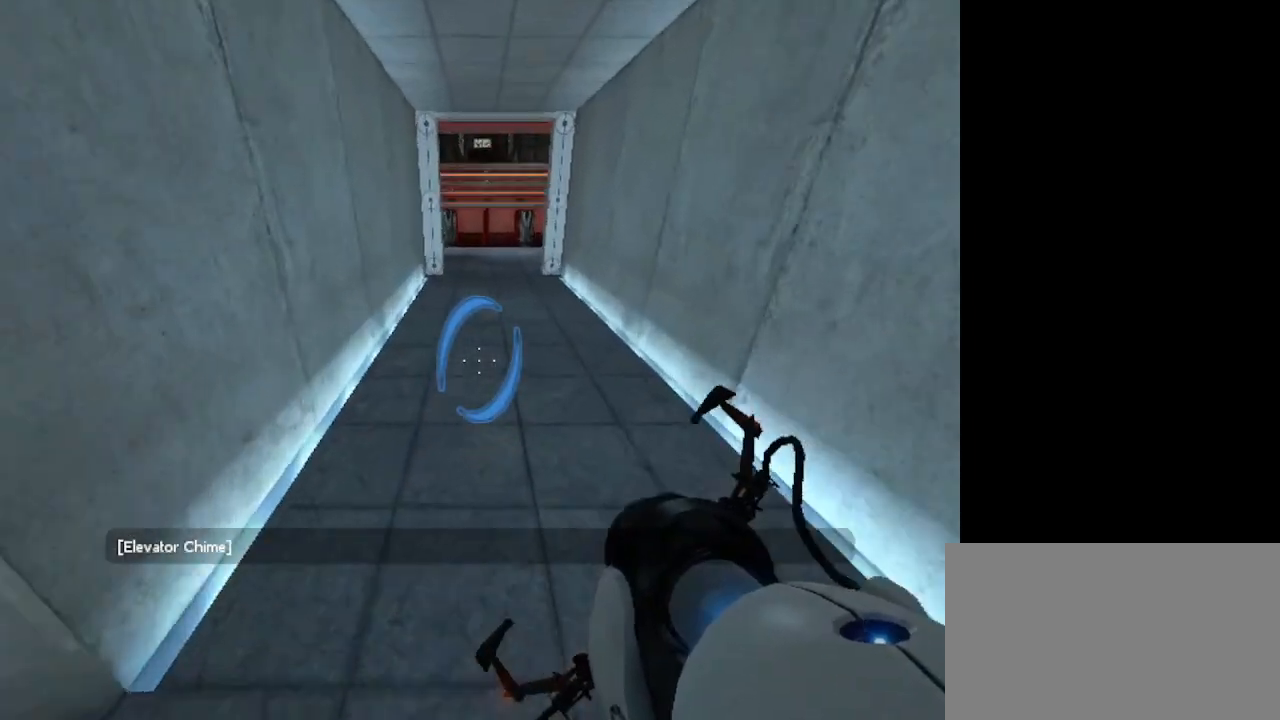
{"keys": ["w"], "mouse": [], "events": []}
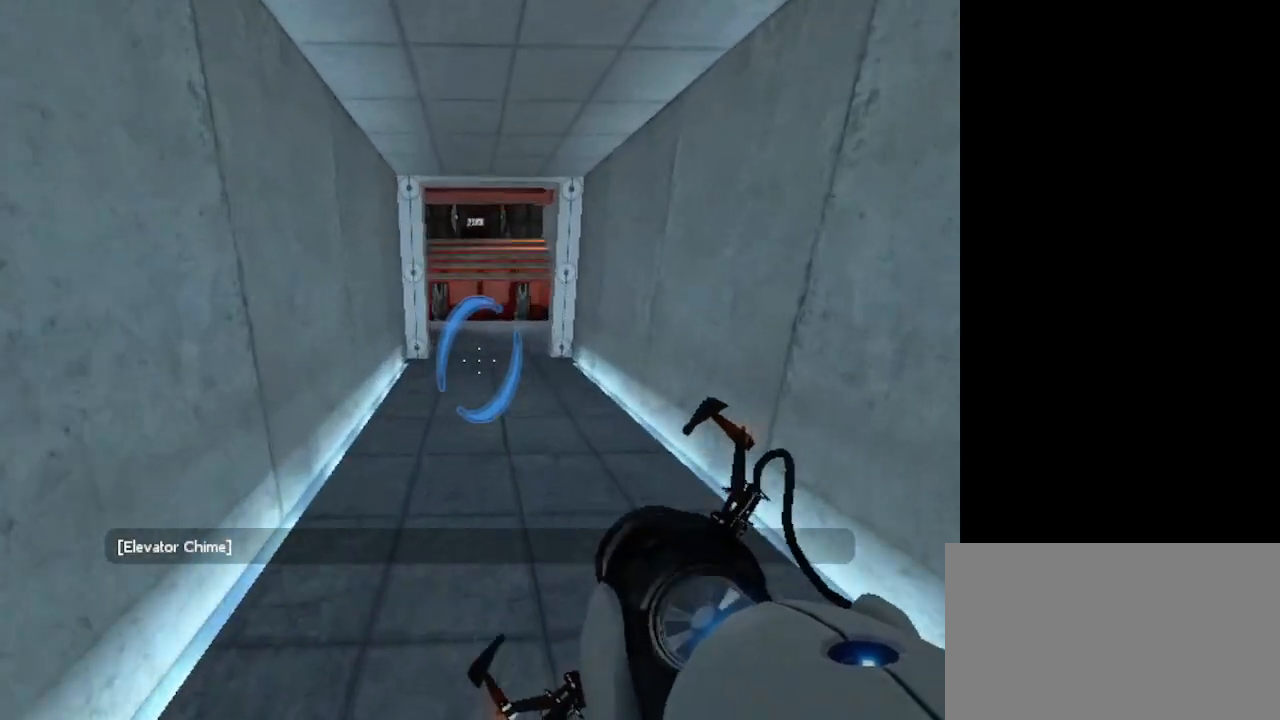
{"keys": ["w"], "mouse": [], "events": []}
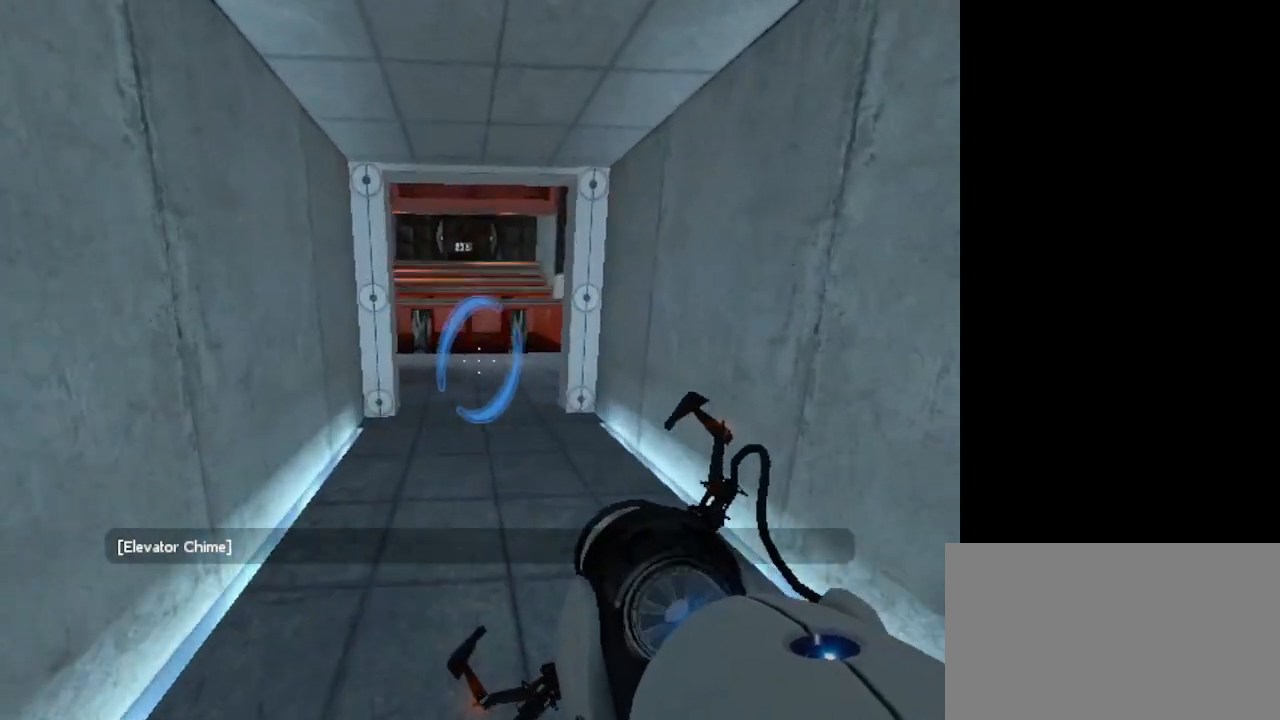
{"keys": ["w"], "mouse": [], "events": []}
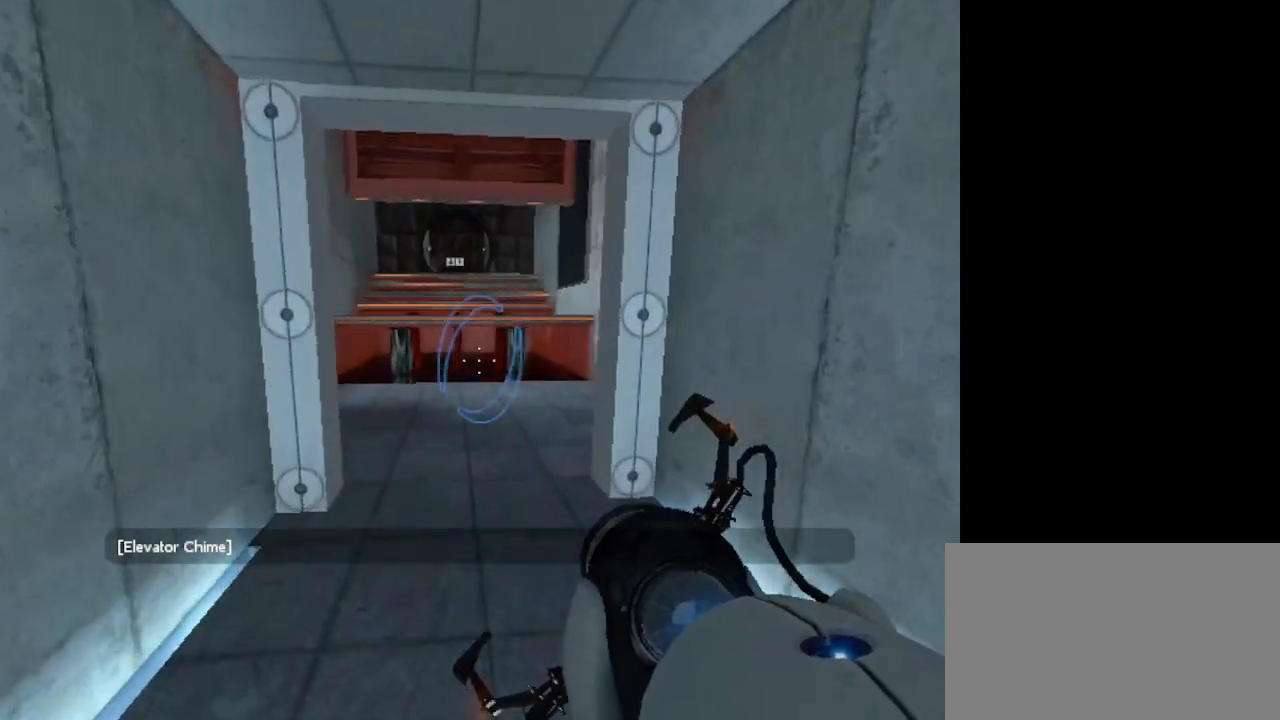
{"keys": ["w"], "mouse": [], "events": []}
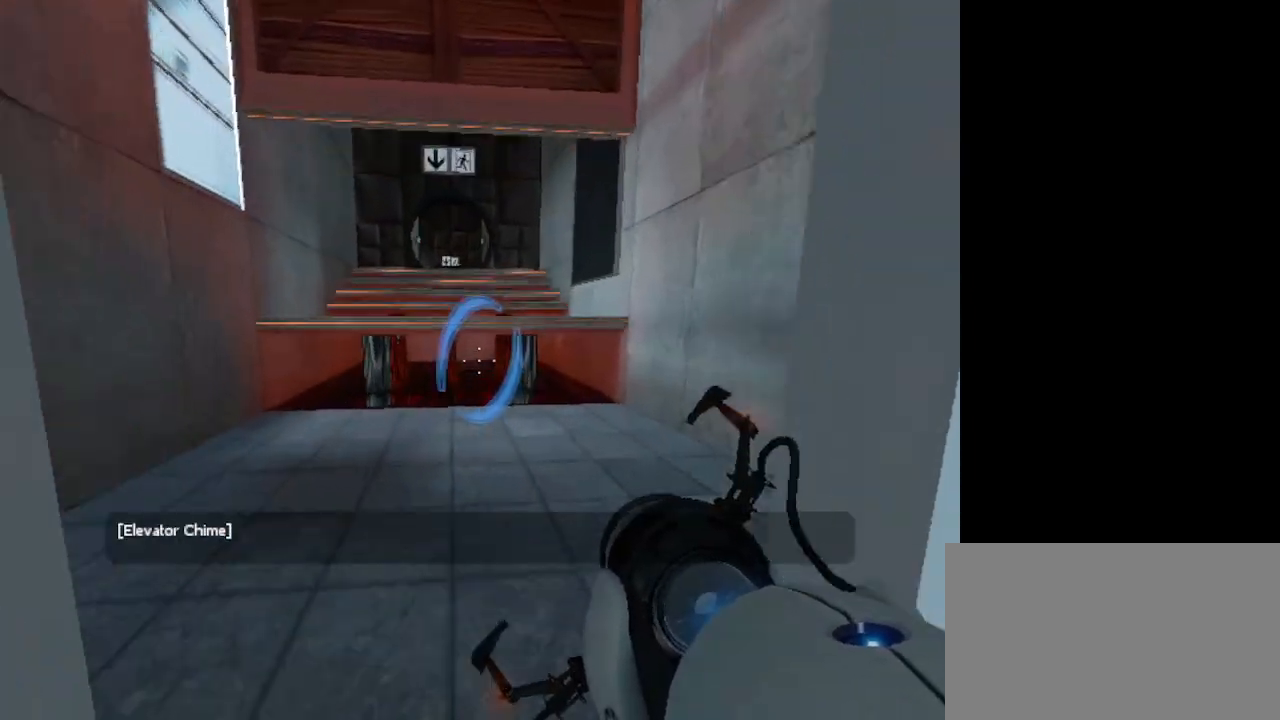
{"keys": ["w"], "mouse": [], "events": []}
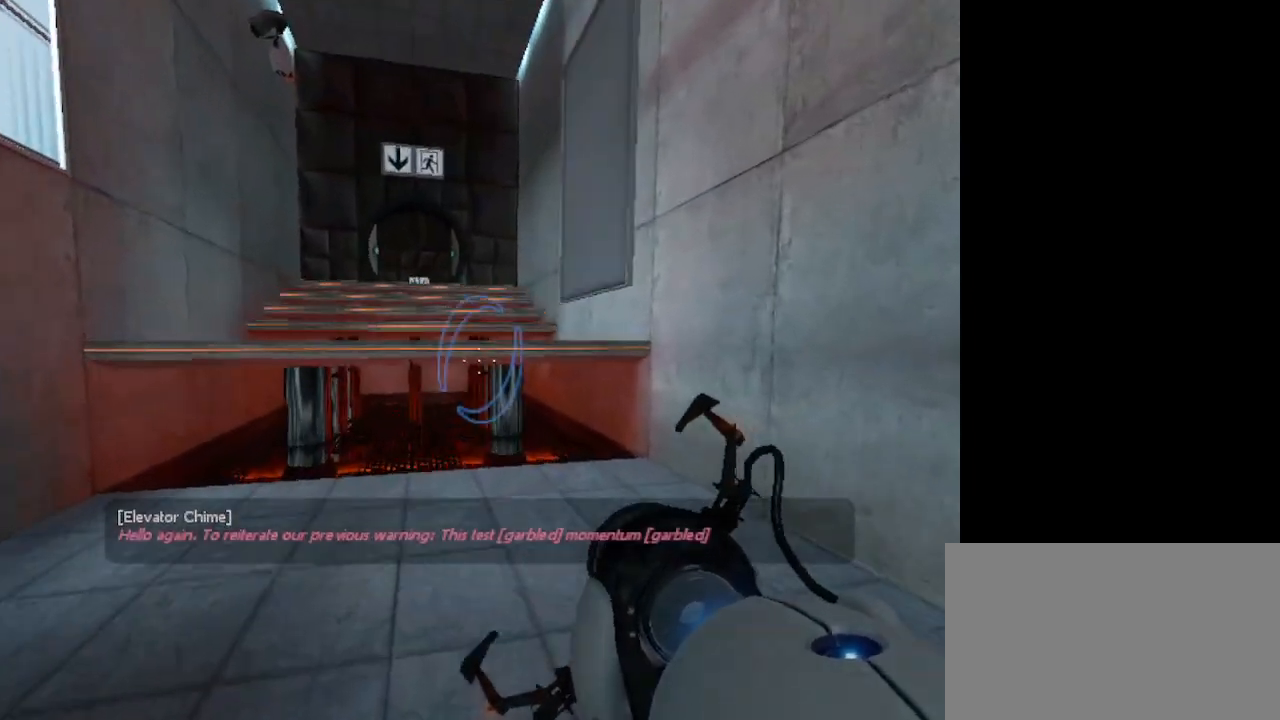
{"keys": [], "mouse": [], "events": [[200, "w", "up"]]}
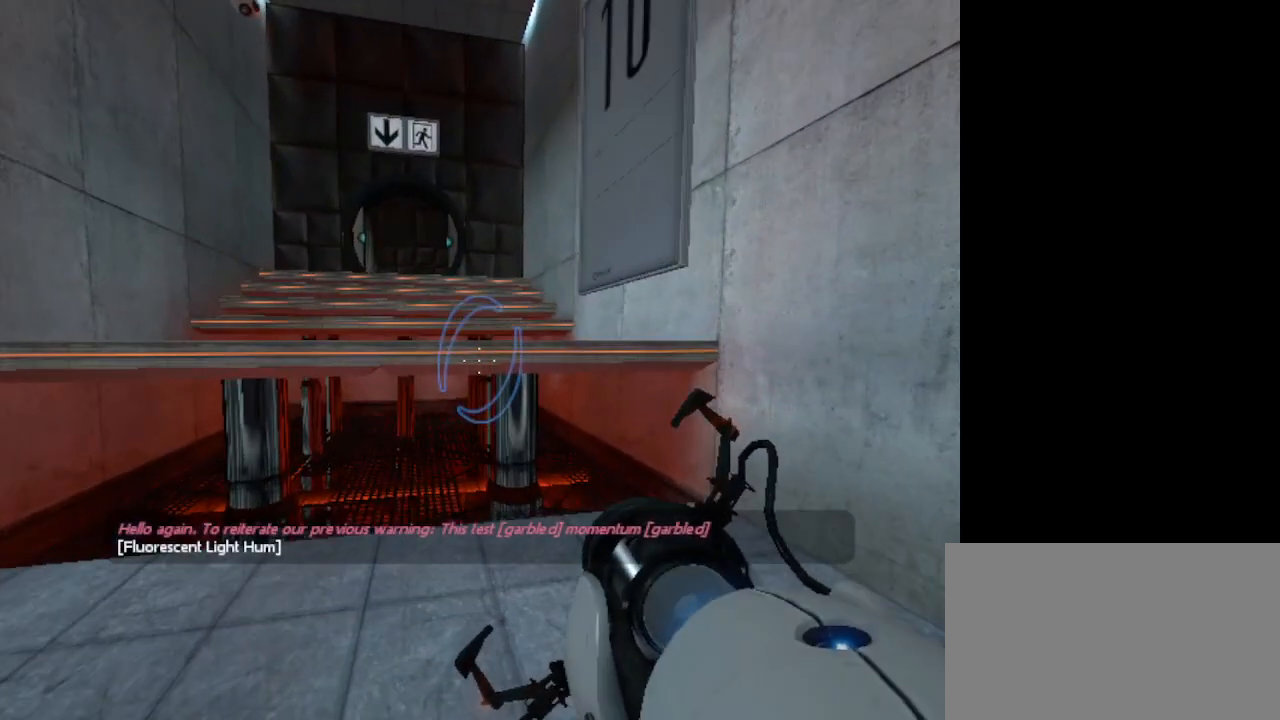
{"keys": [], "mouse": [], "events": []}
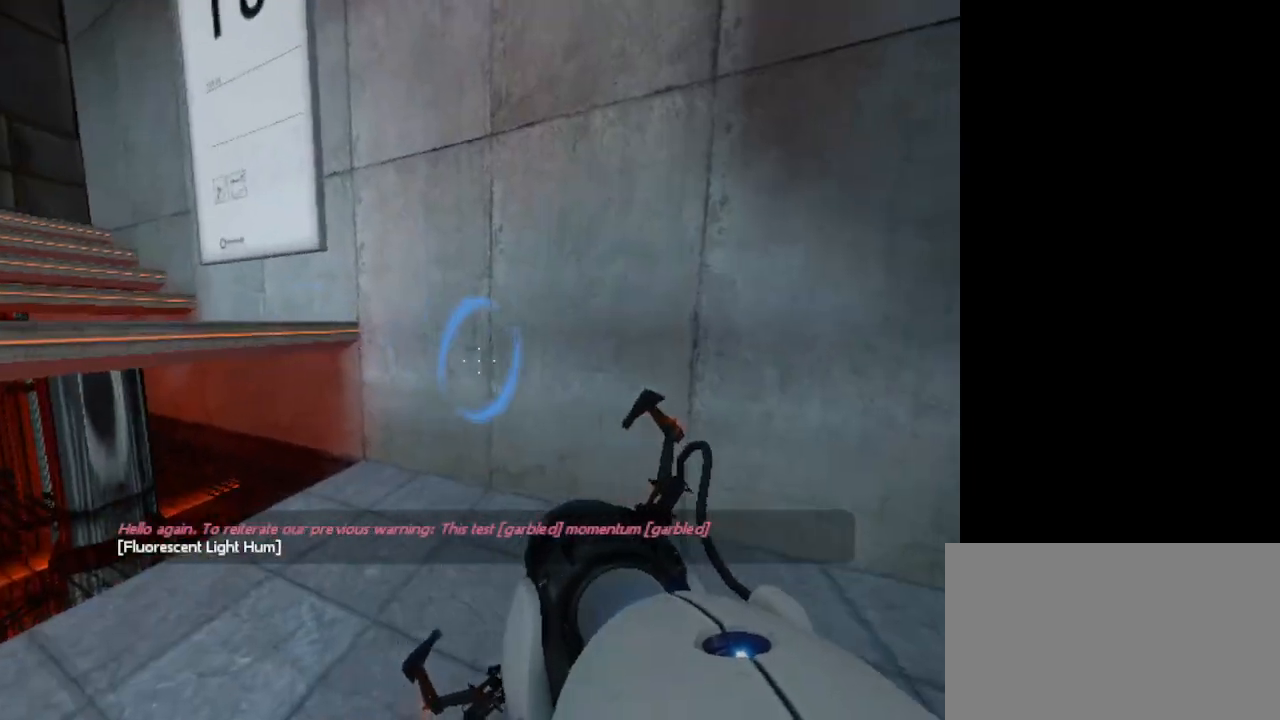
{"keys": [], "mouse": [], "events": []}
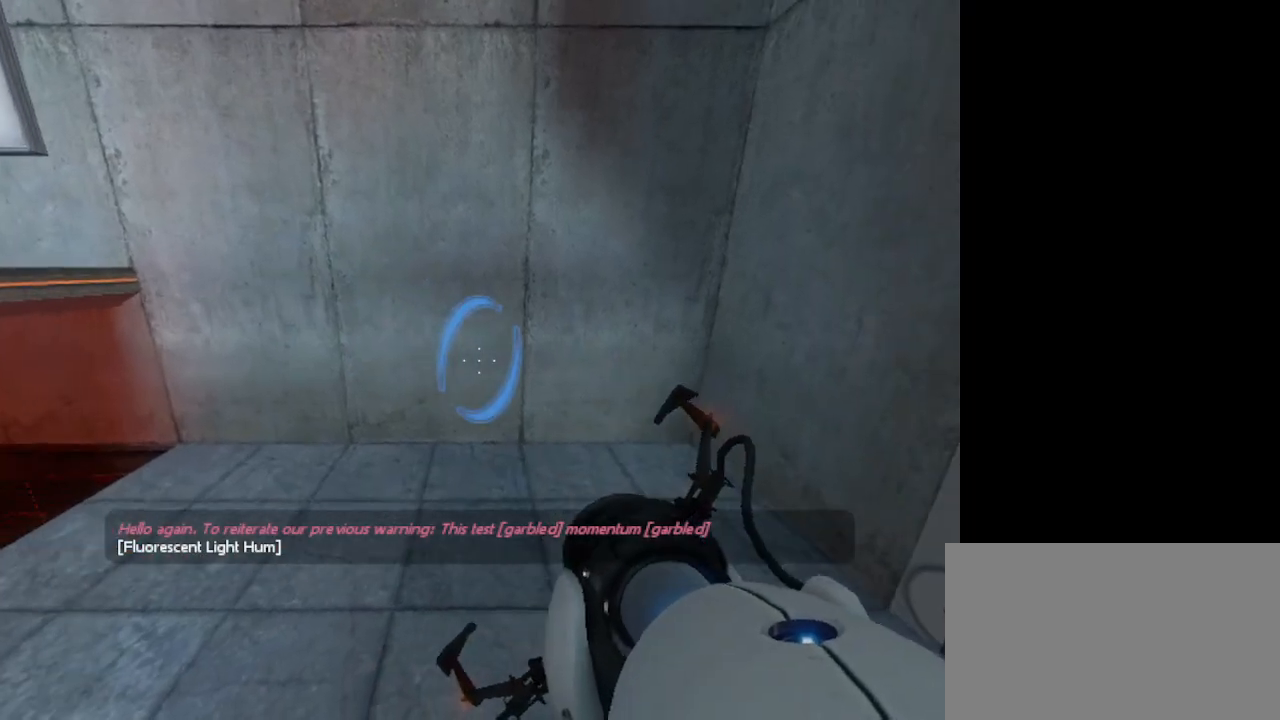
{"keys": [], "mouse": [], "events": []}
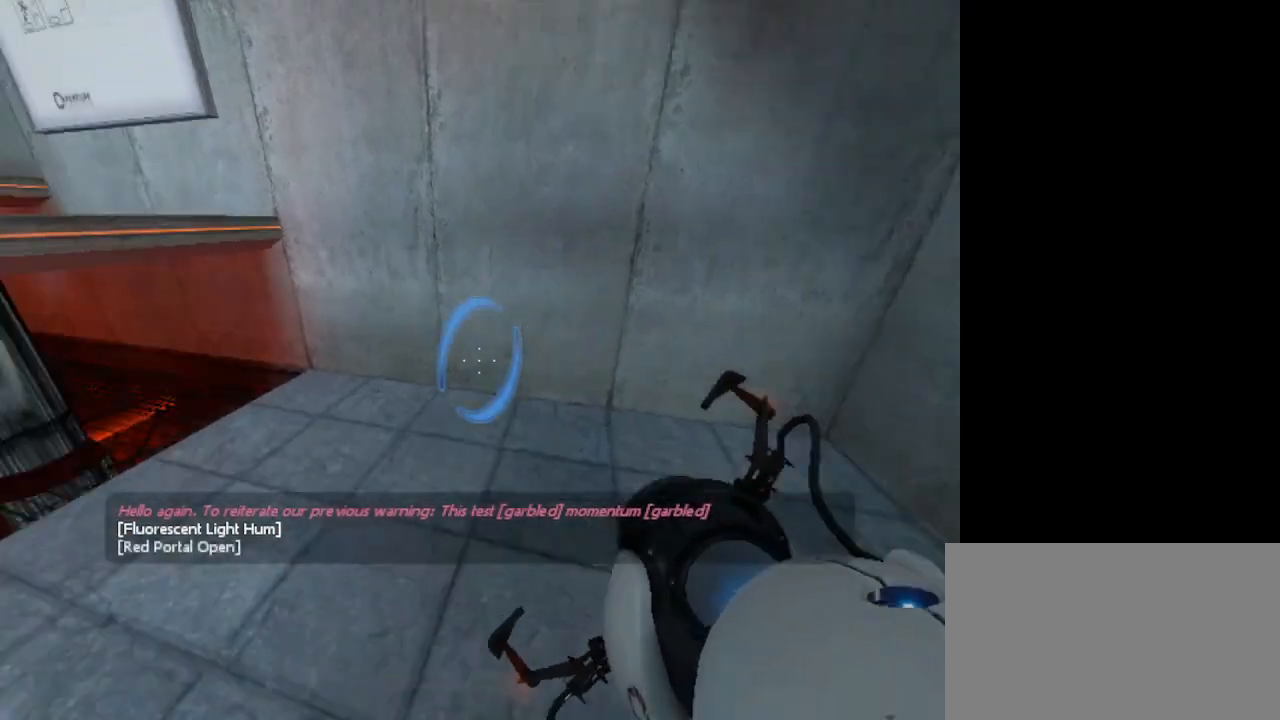
{"keys": [], "mouse": [], "events": []}
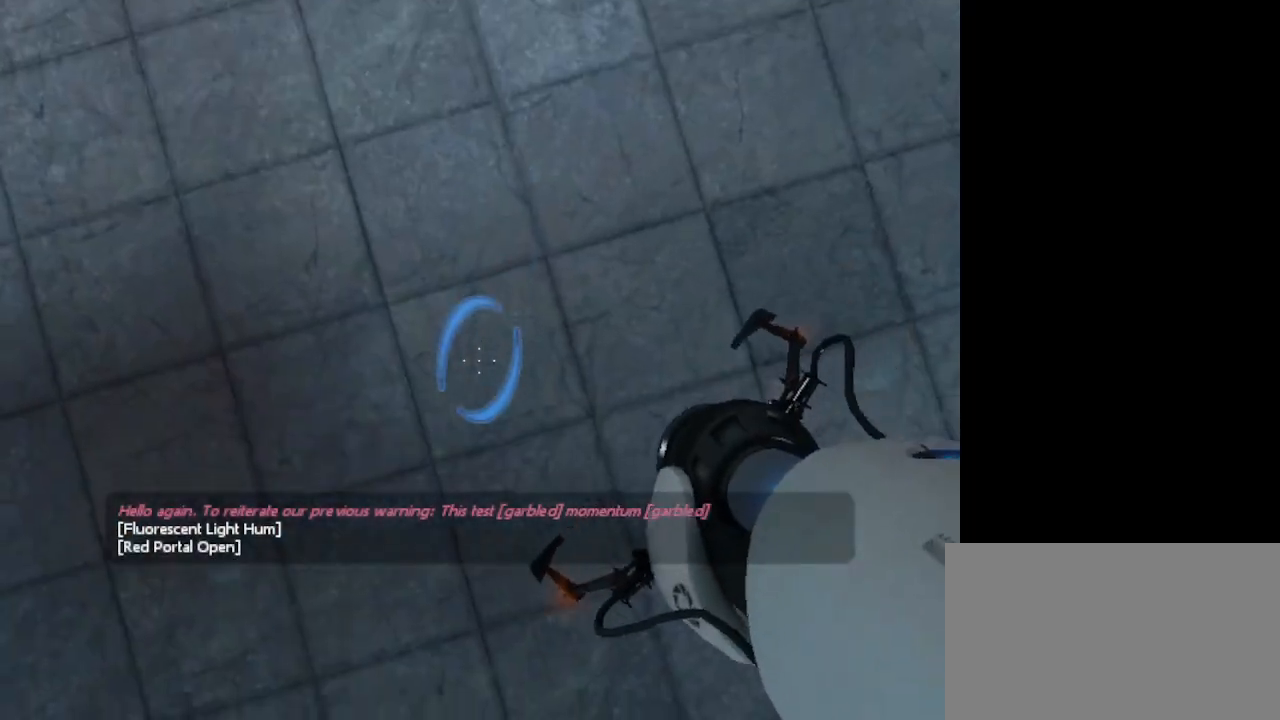
{"keys": [], "mouse": [], "events": [[67, "mouse_left", "down"], [133, "mouse_left", "up"]]}
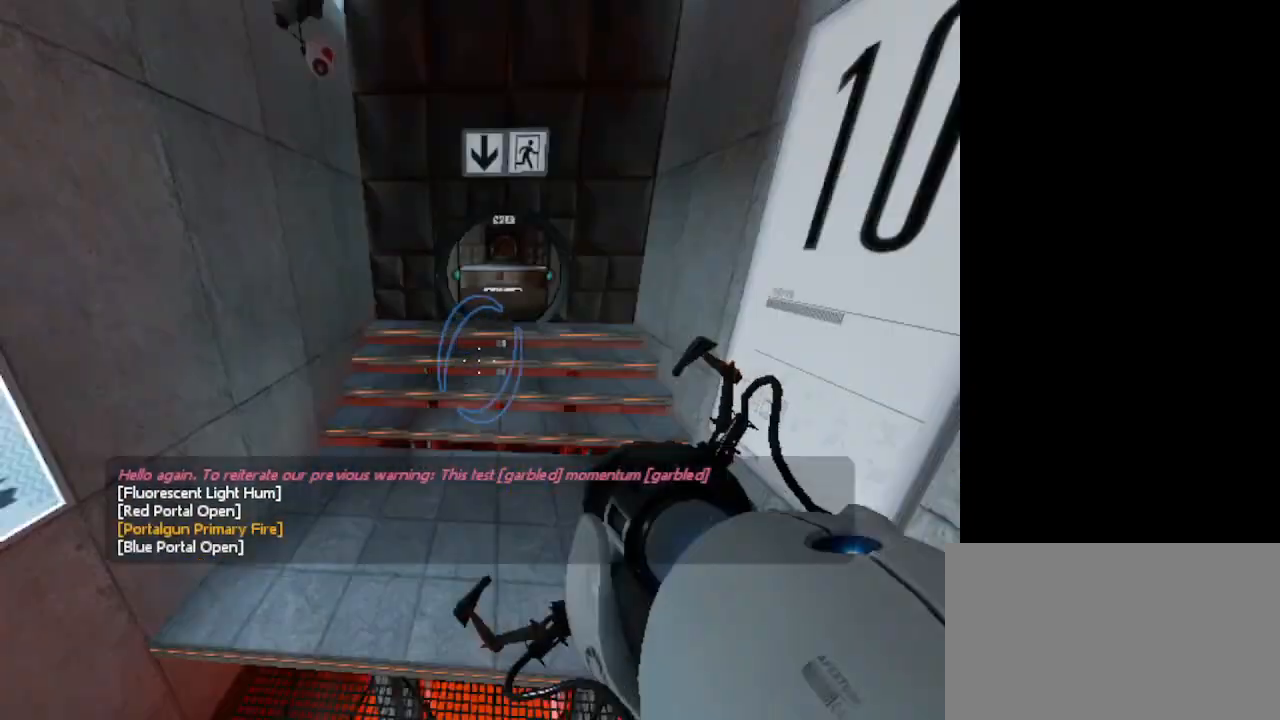
{"keys": [], "mouse": [], "events": []}
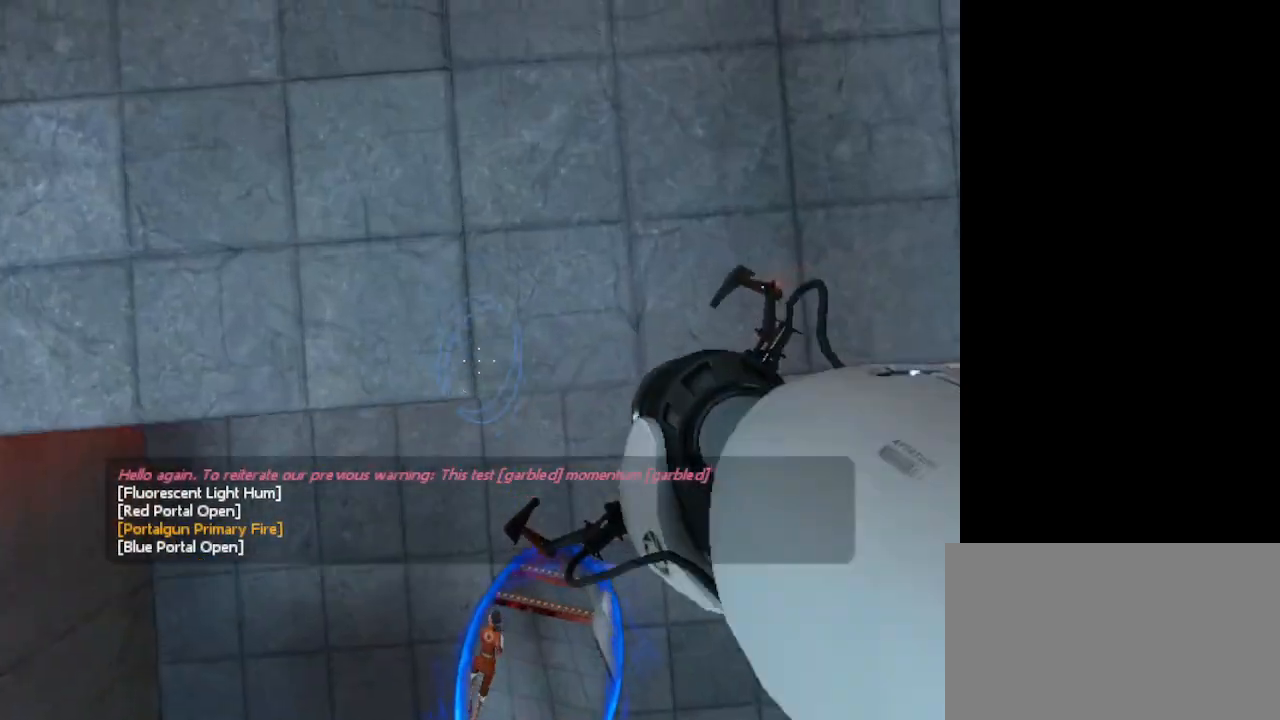
{"keys": ["w"], "mouse": [], "events": [[467, "w", "down"]]}
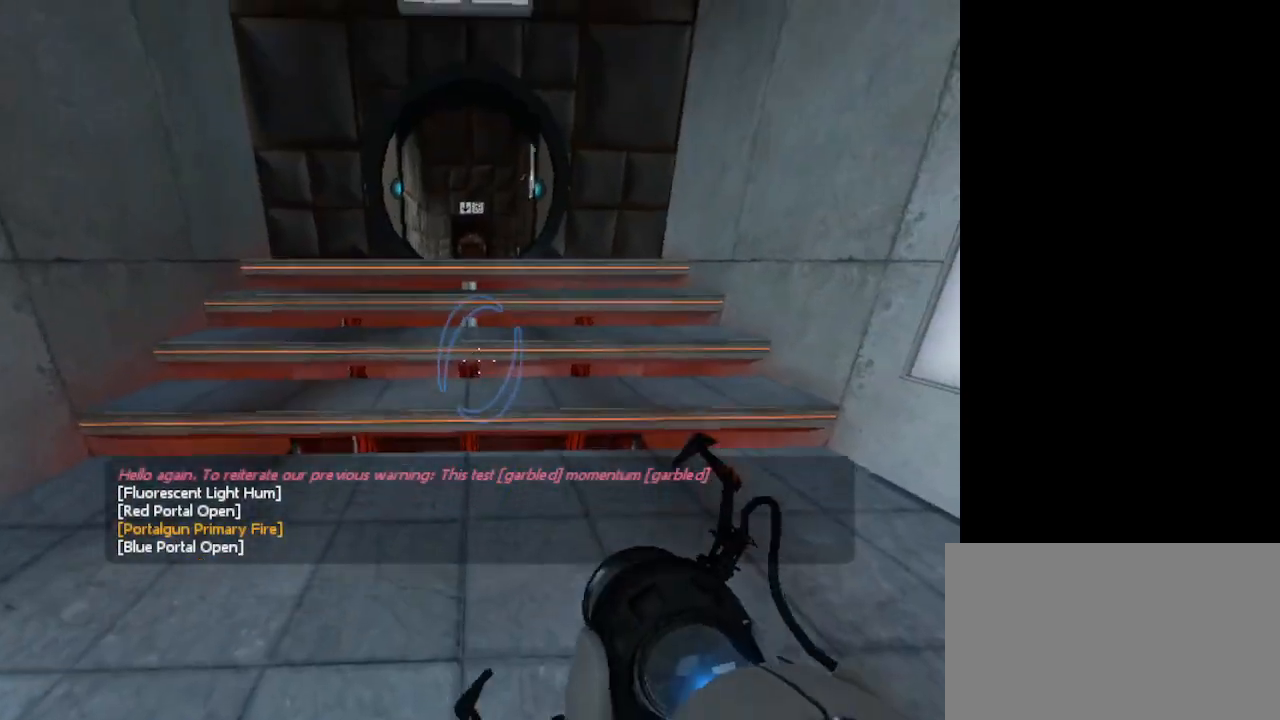
{"keys": ["w"], "mouse": [], "events": []}
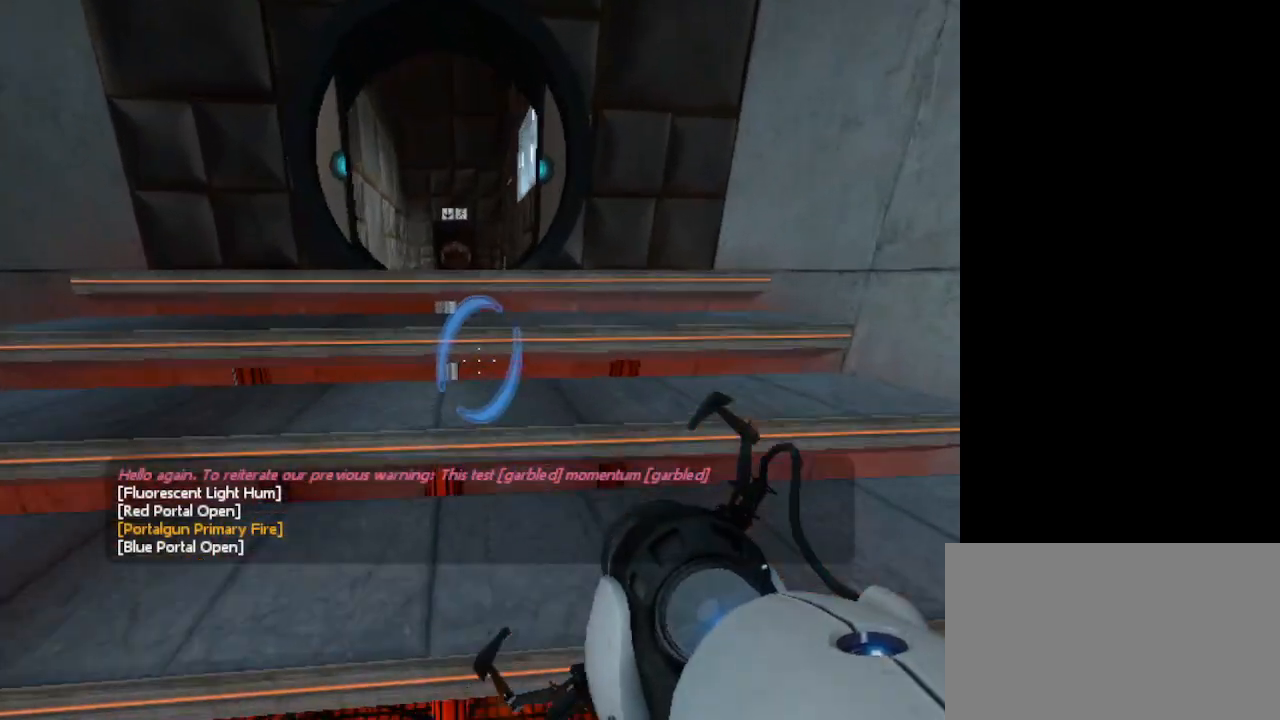
{"keys": ["w"], "mouse": [], "events": []}
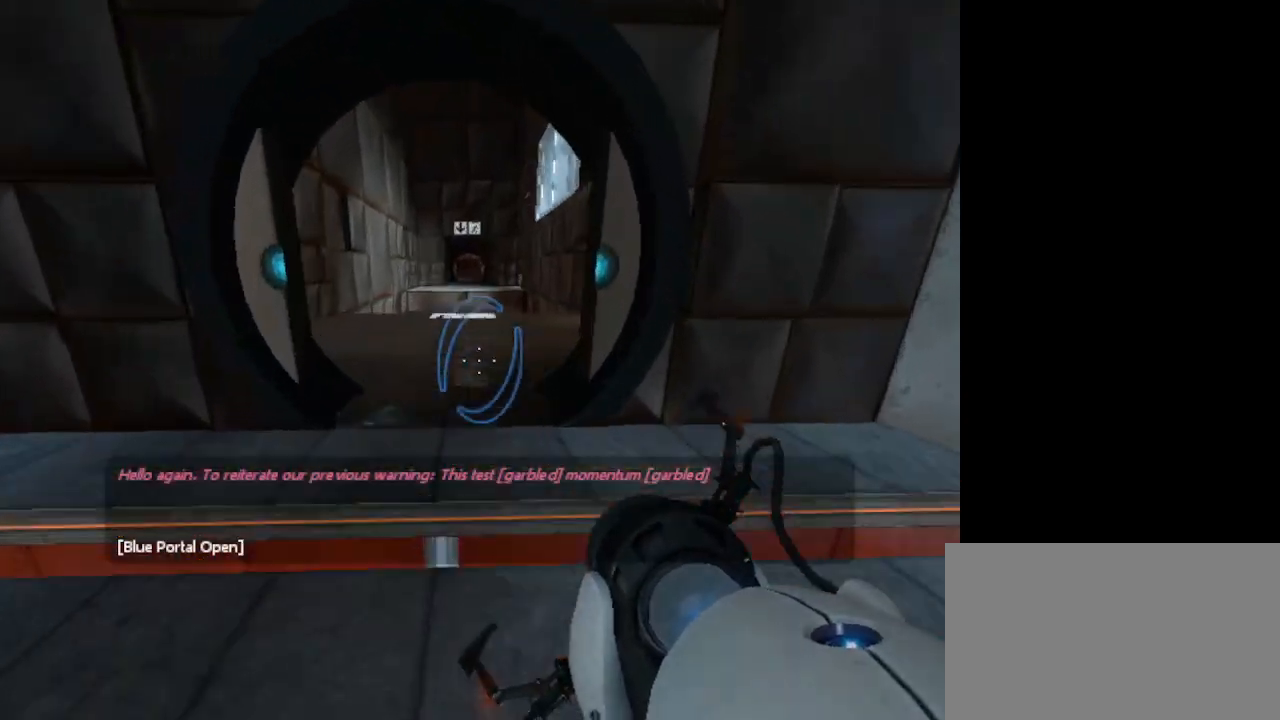
{"keys": ["w"], "mouse": [], "events": []}
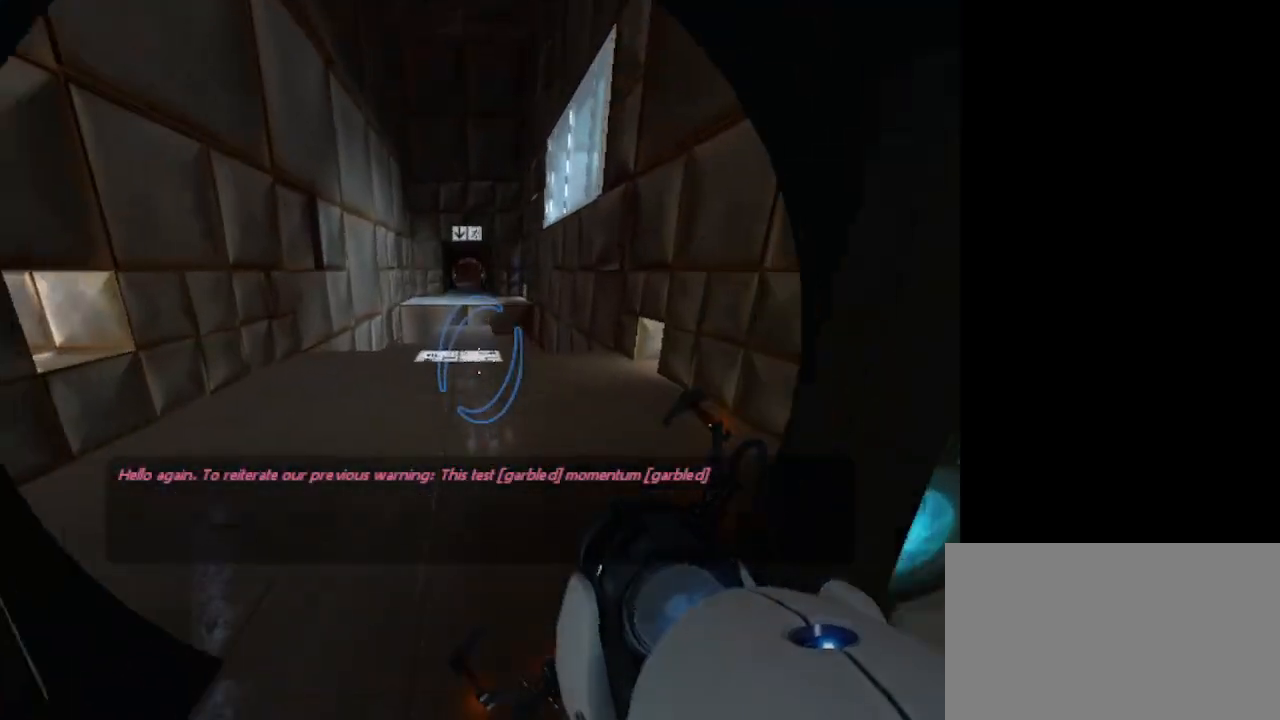
{"keys": ["w"], "mouse": [], "events": []}
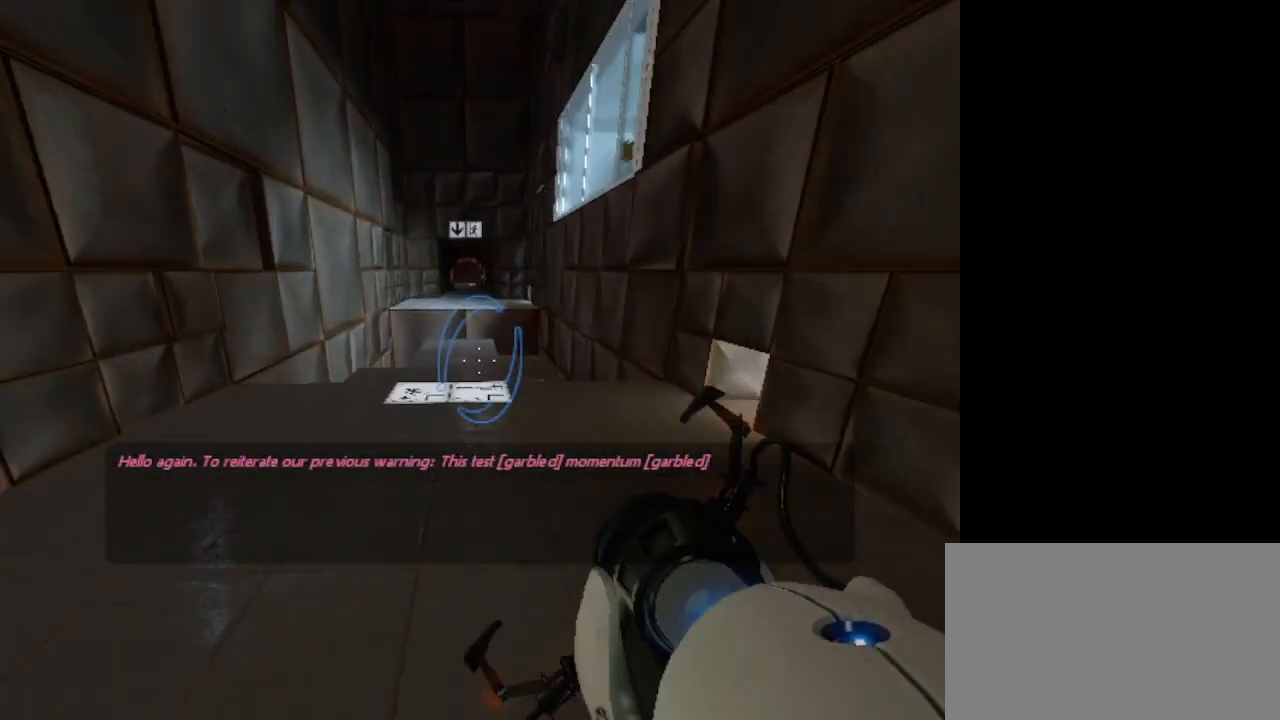
{"keys": ["w"], "mouse": [], "events": []}